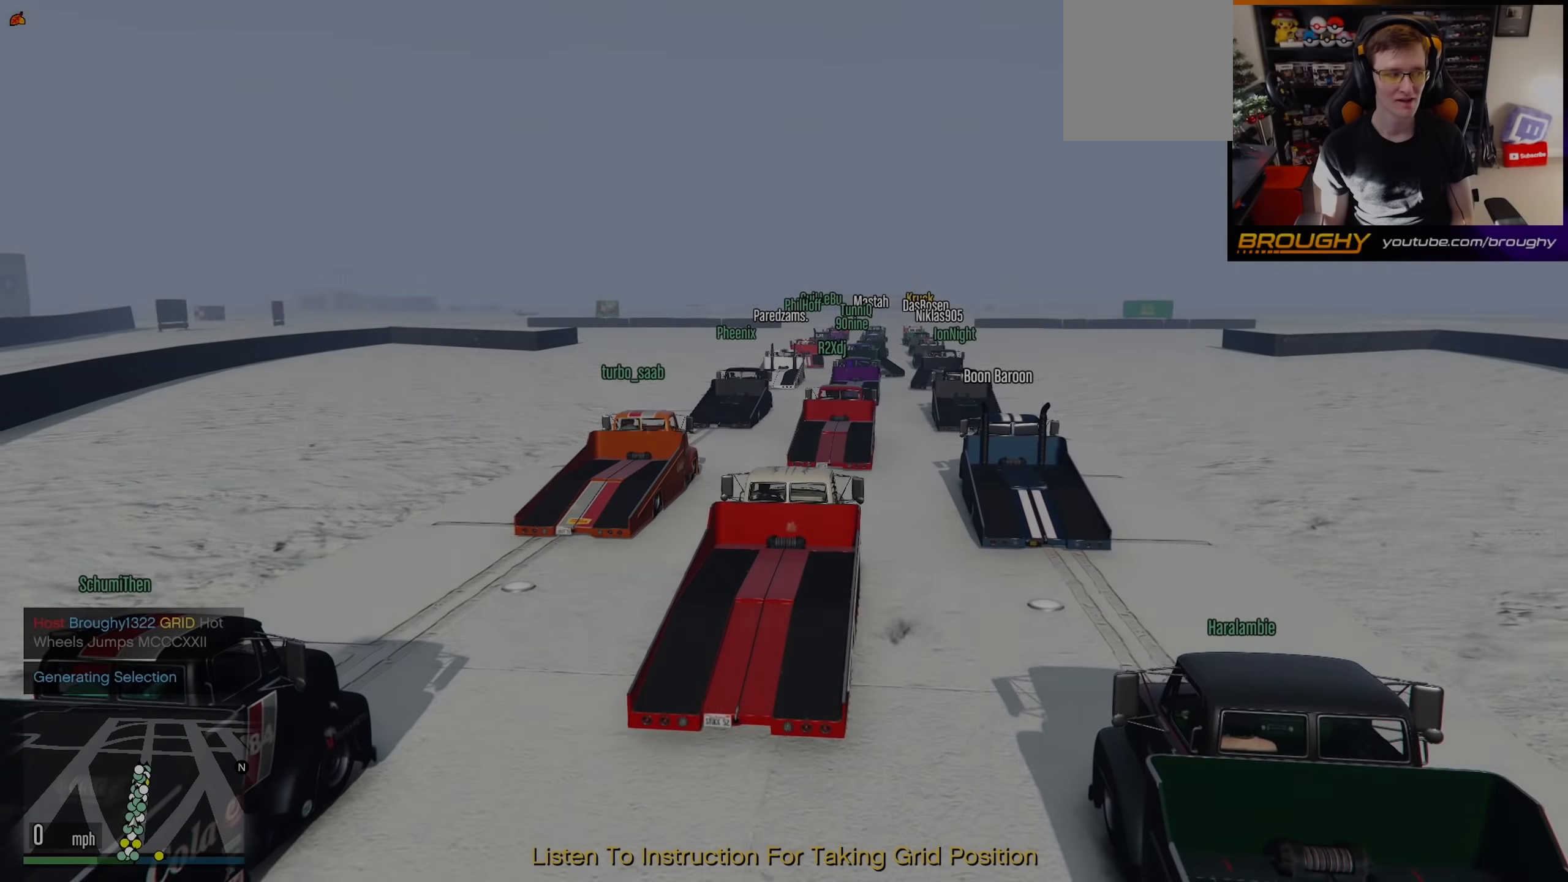
Gameplay with a controller (Xbox layout); each line is a JSON object with the inputs held at the frame after it. "events" lists button and stick changes between this image and that frame as [ms after this image, input, new state], when the widget could be followed in between.
{"buttons": [], "left_stick": "center", "right_stick": "left", "events": [[150, "right_stick", "left"]]}
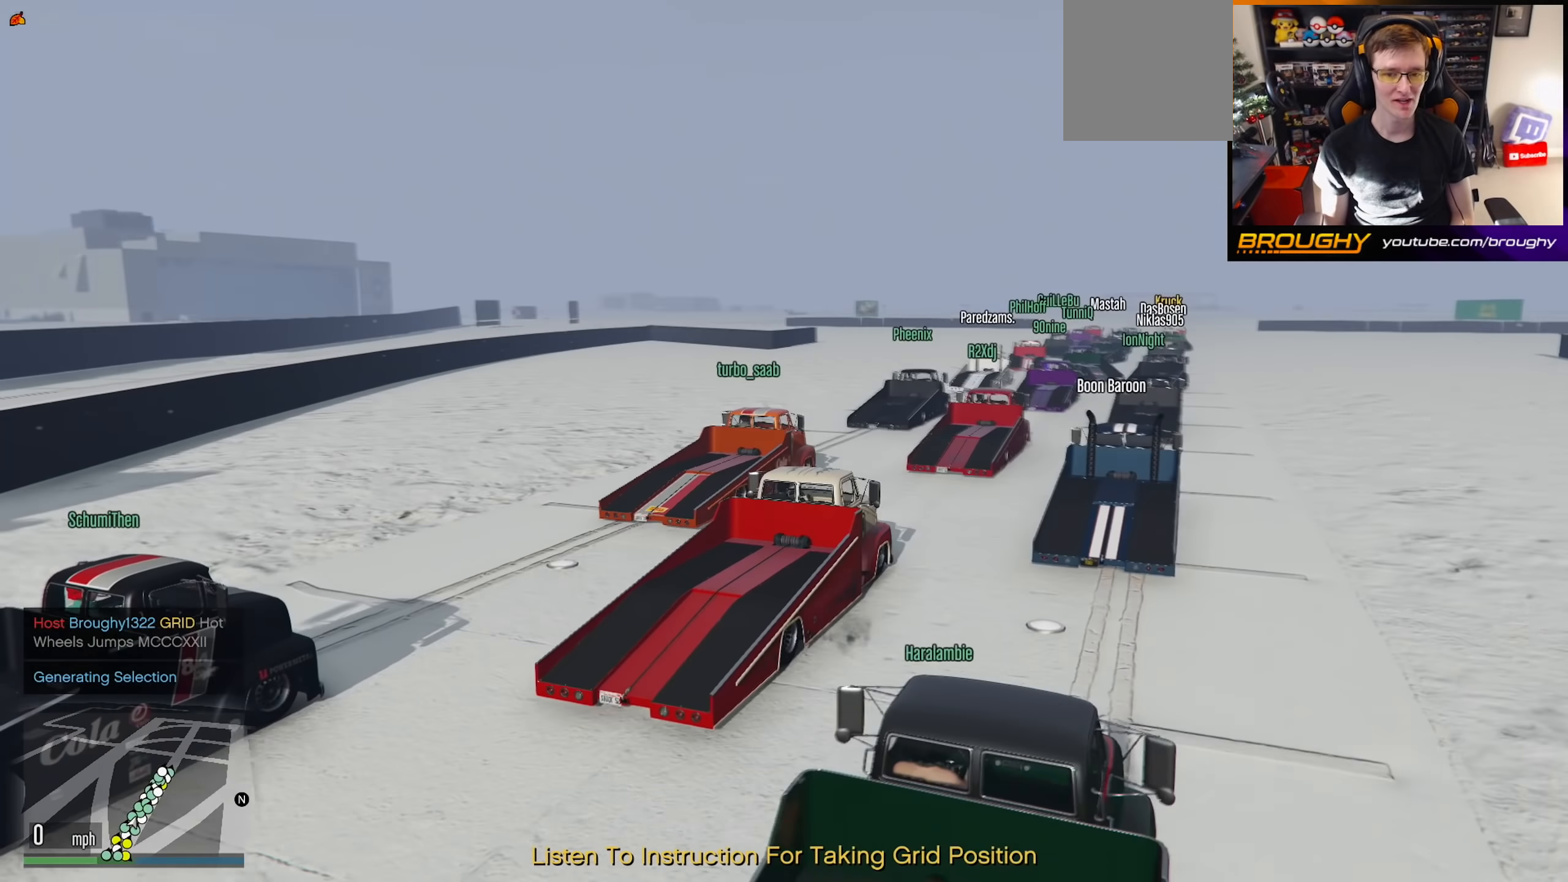
{"buttons": [], "left_stick": "center", "right_stick": "left", "events": []}
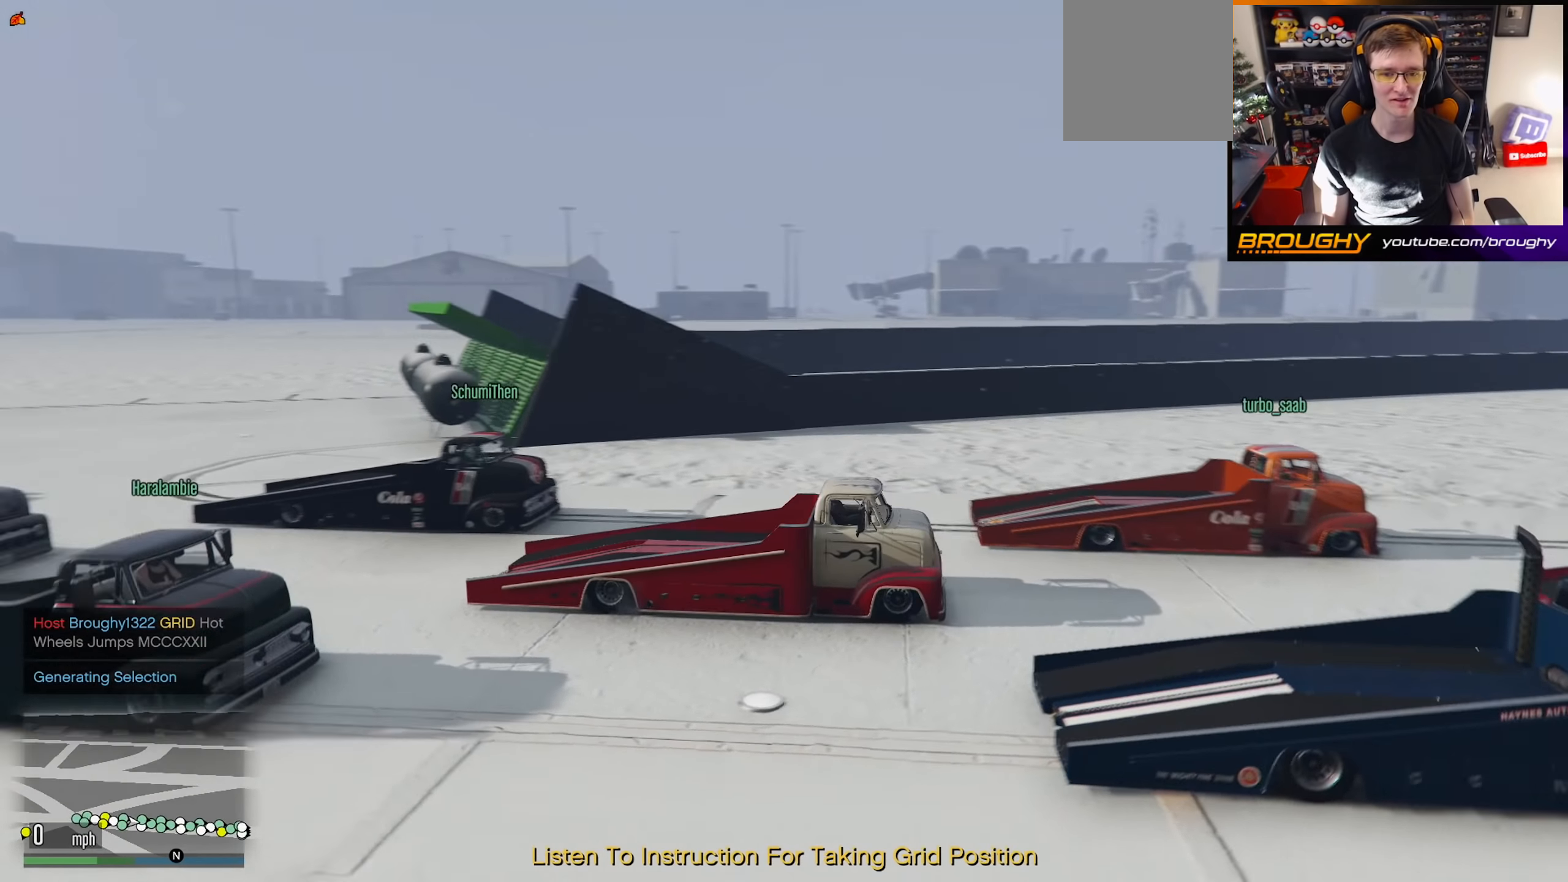
{"buttons": [], "left_stick": "center", "right_stick": "center", "events": [[350, "right_stick", "center"]]}
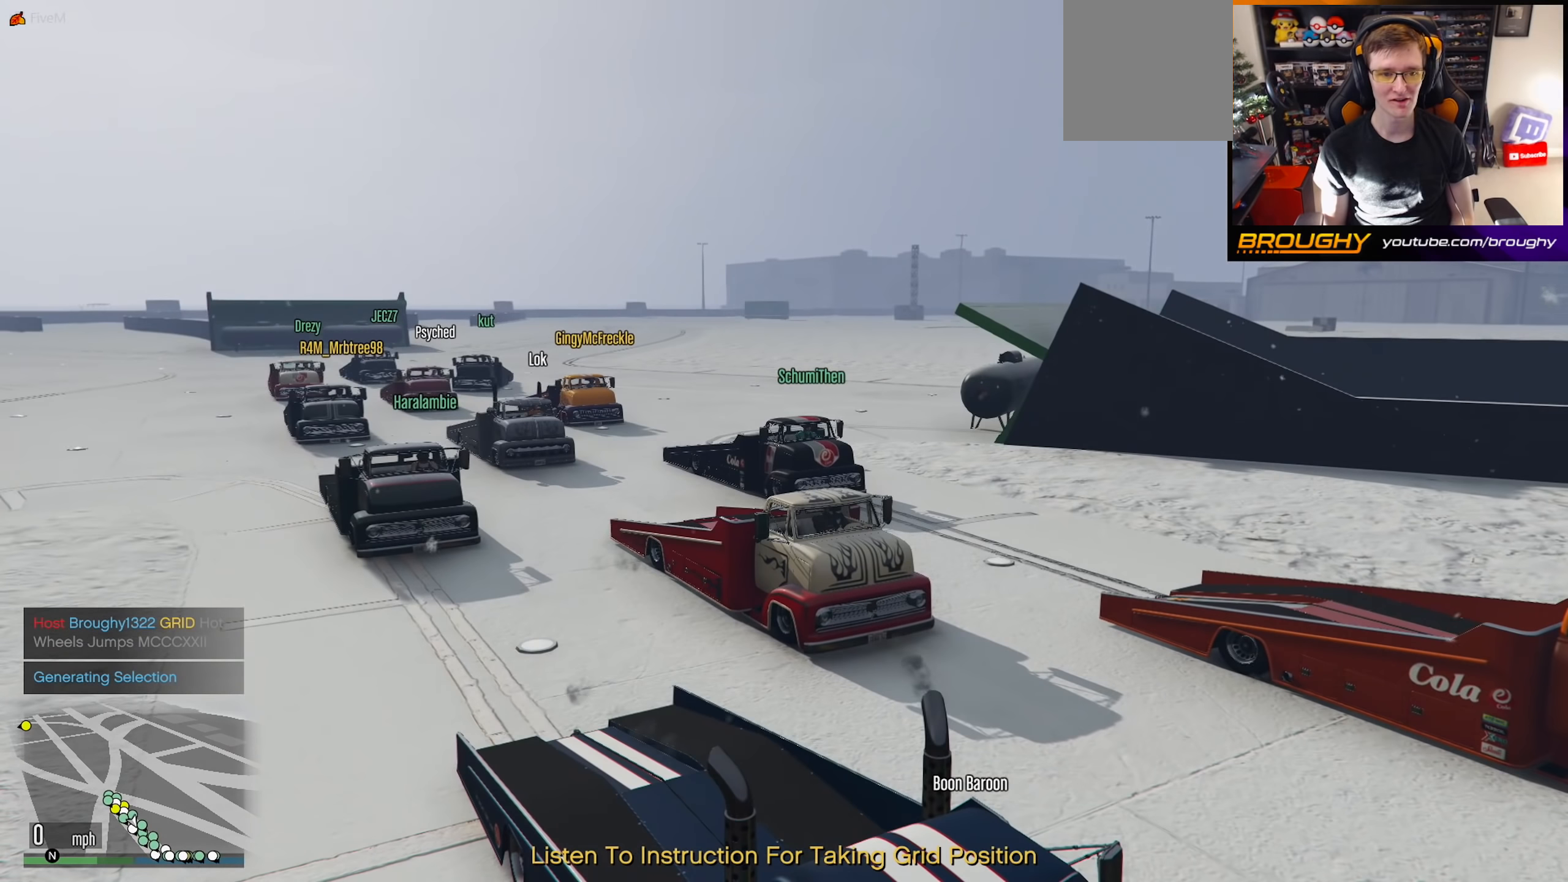
{"buttons": [], "left_stick": "center", "right_stick": "right", "events": [[250, "right_stick", "right"]]}
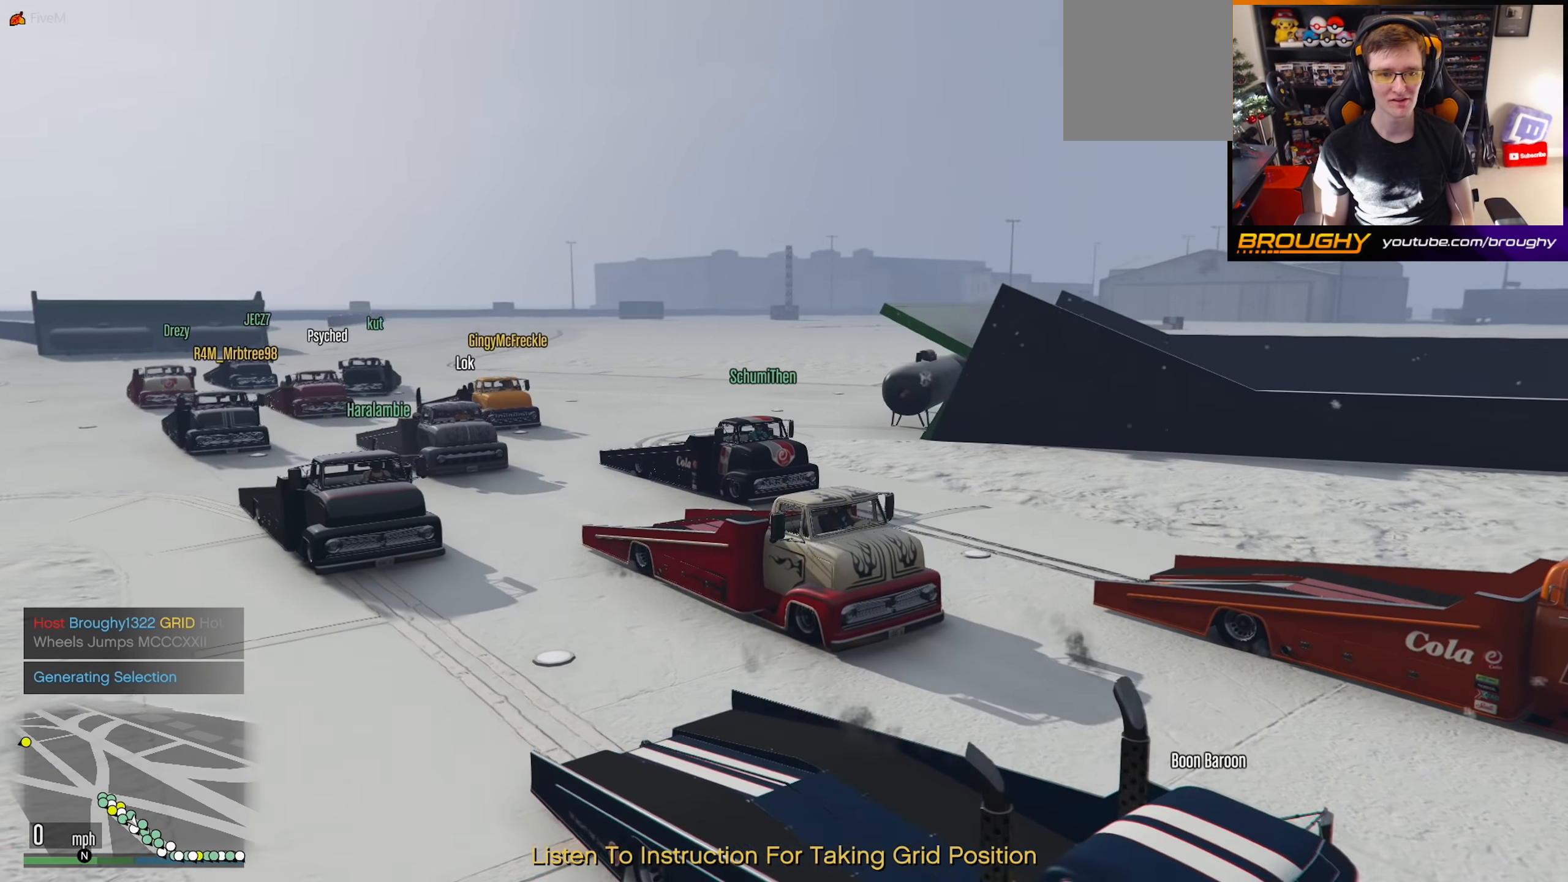
{"buttons": [], "left_stick": "center", "right_stick": "right", "events": []}
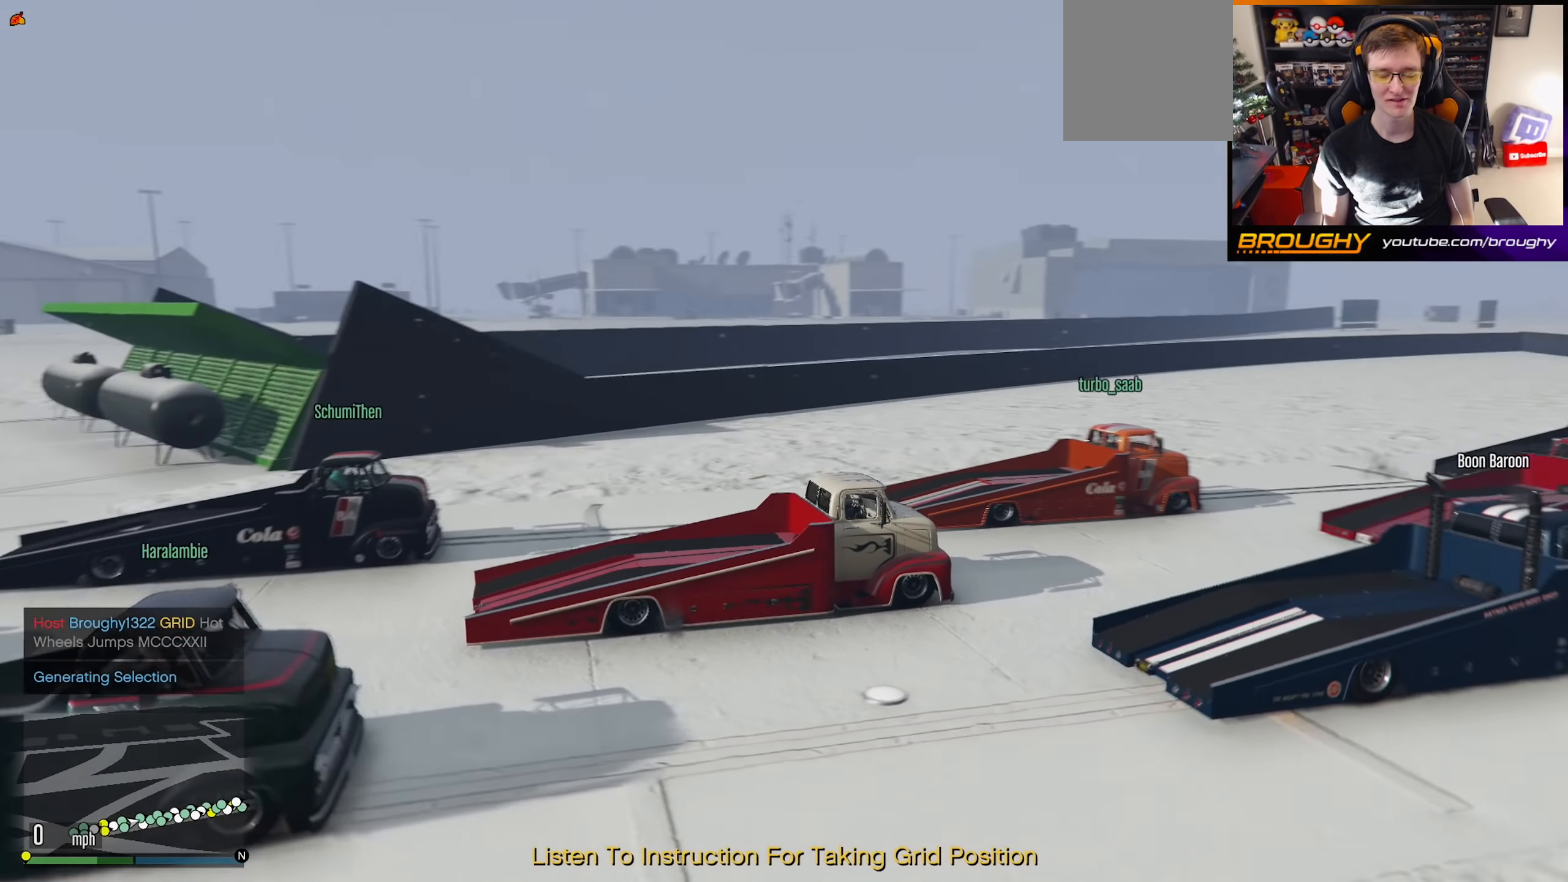
{"buttons": [], "left_stick": "center", "right_stick": "center", "events": [[350, "right_stick", "center"]]}
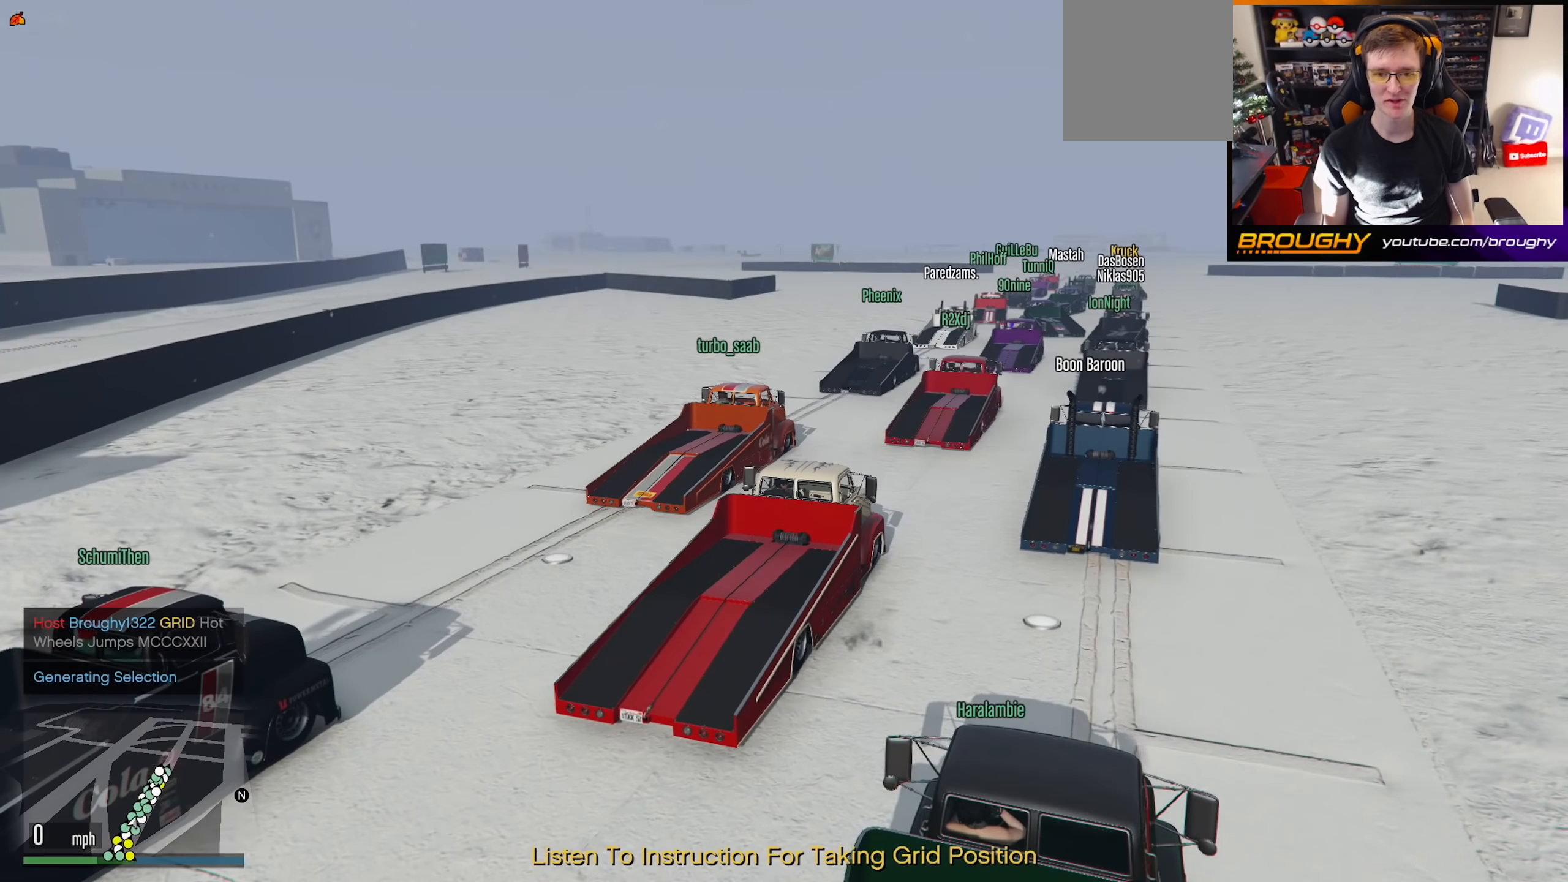
{"buttons": [], "left_stick": "center", "right_stick": "right", "events": [[367, "right_stick", "right"]]}
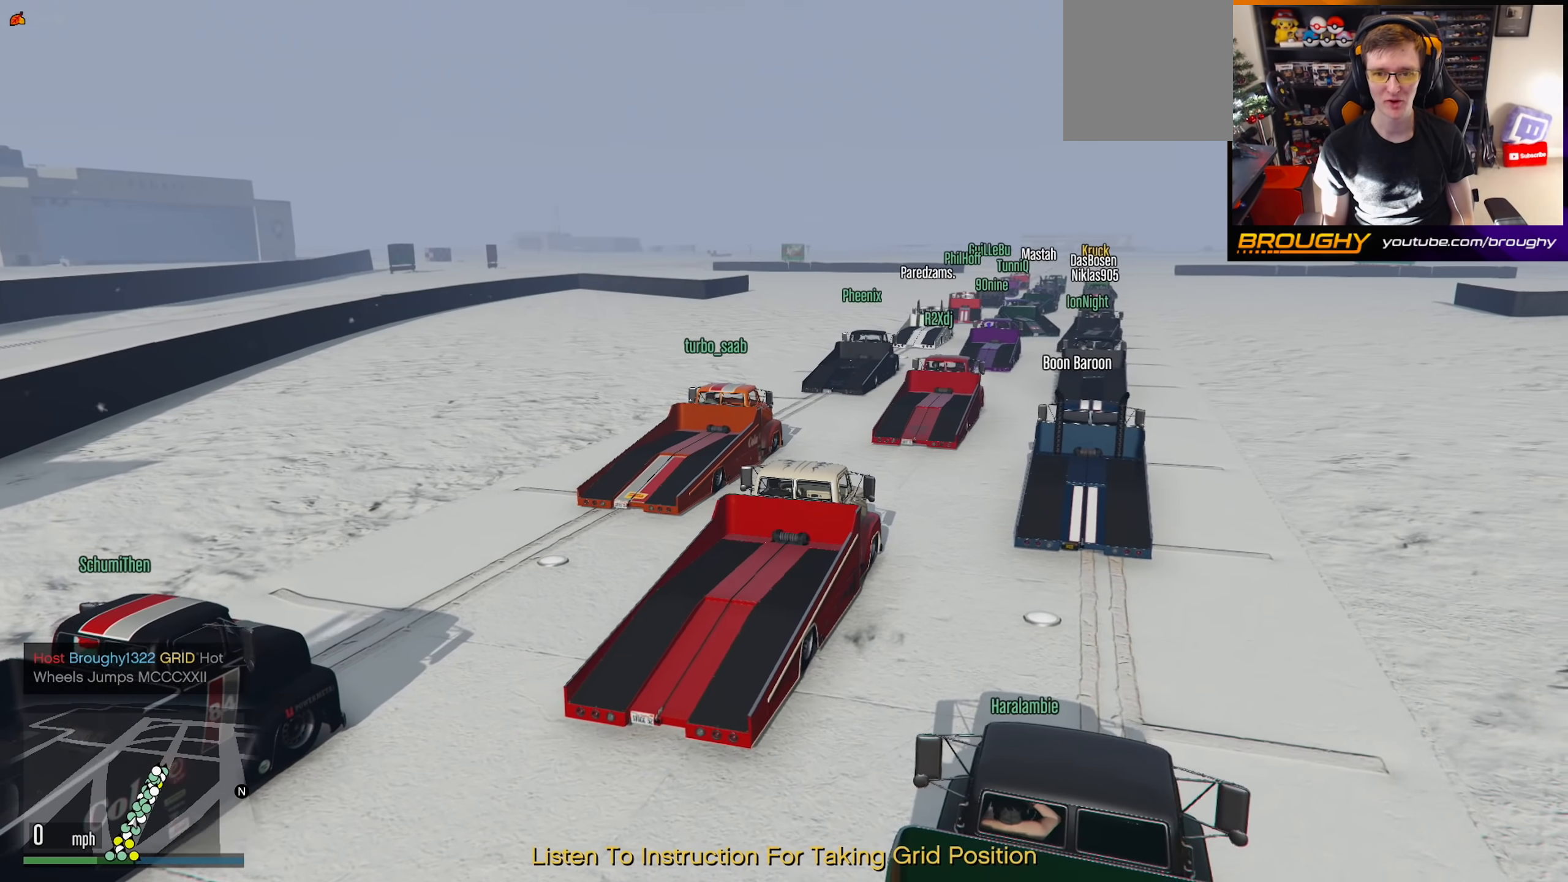
{"buttons": [], "left_stick": "center", "right_stick": "center", "events": [[134, "right_stick", "center"]]}
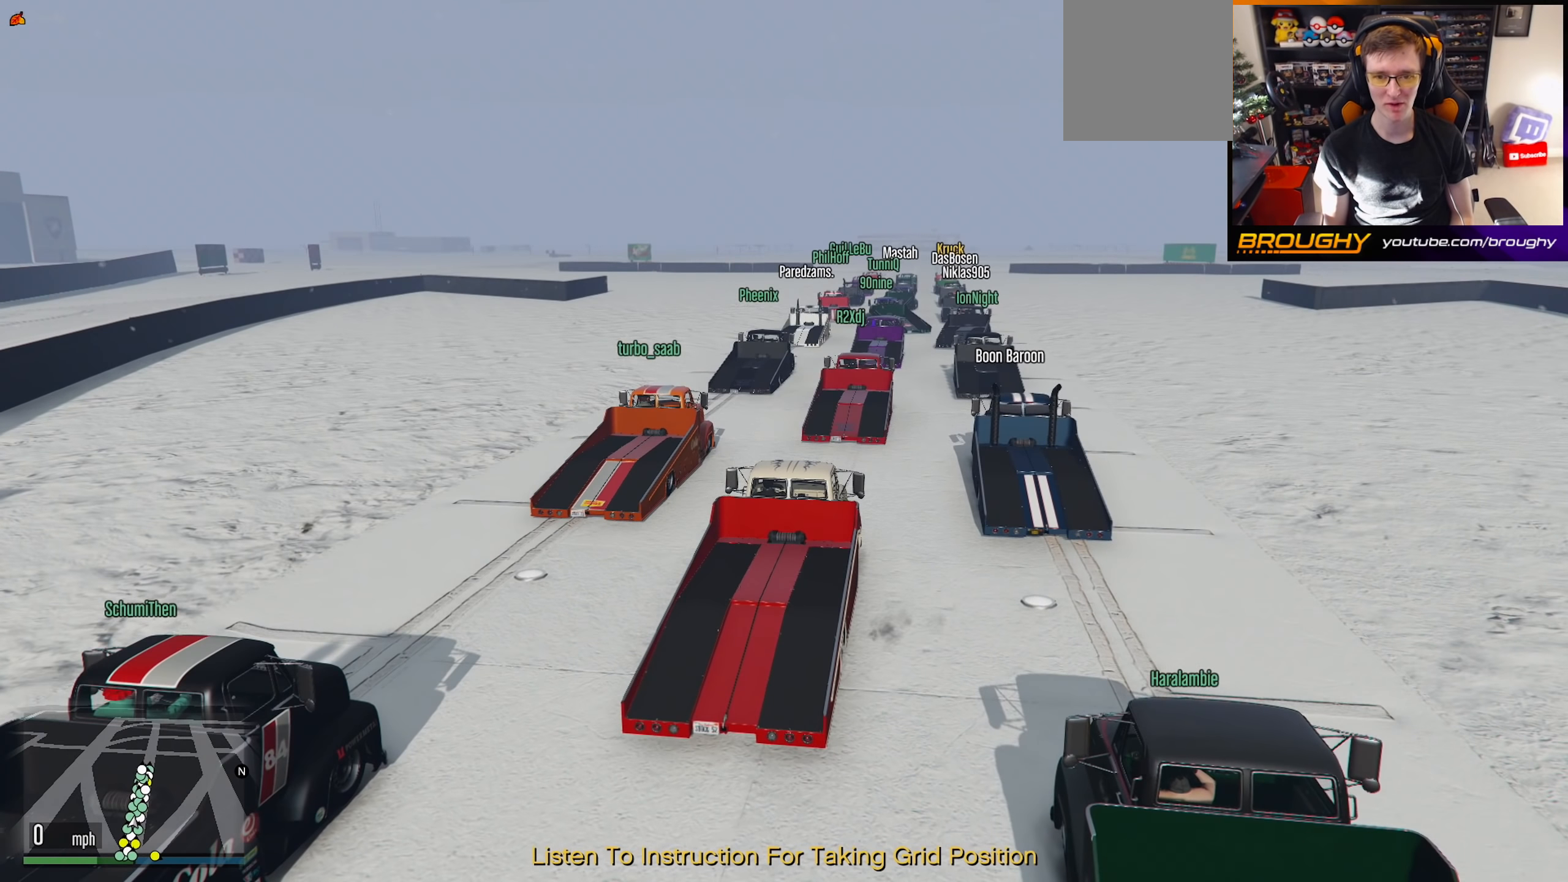
{"buttons": [], "left_stick": "center", "right_stick": "center", "events": []}
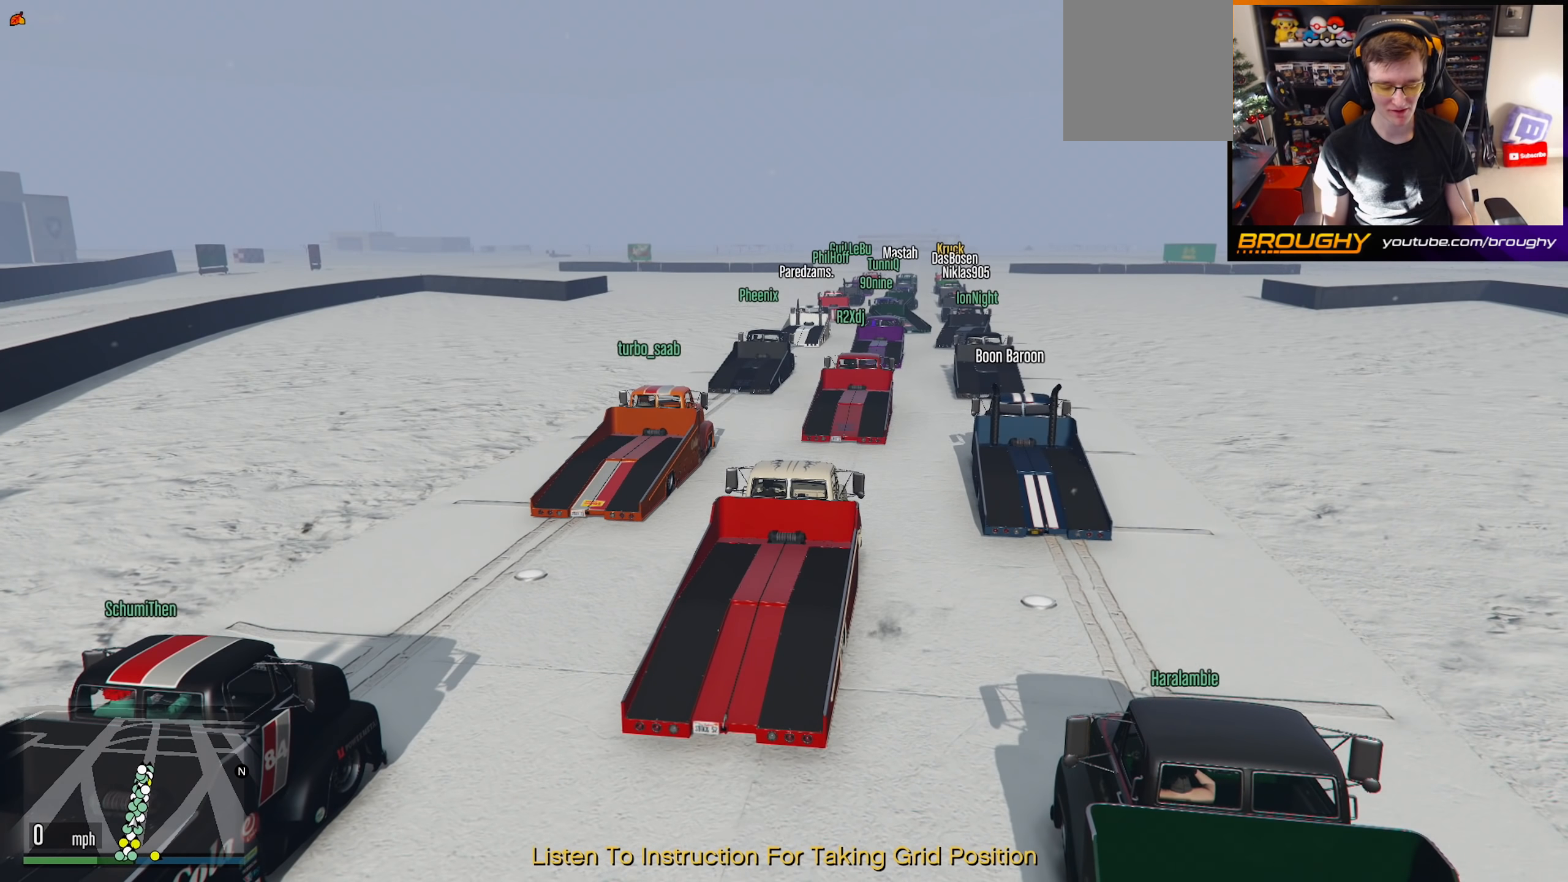
{"buttons": [], "left_stick": "center", "right_stick": "center", "events": []}
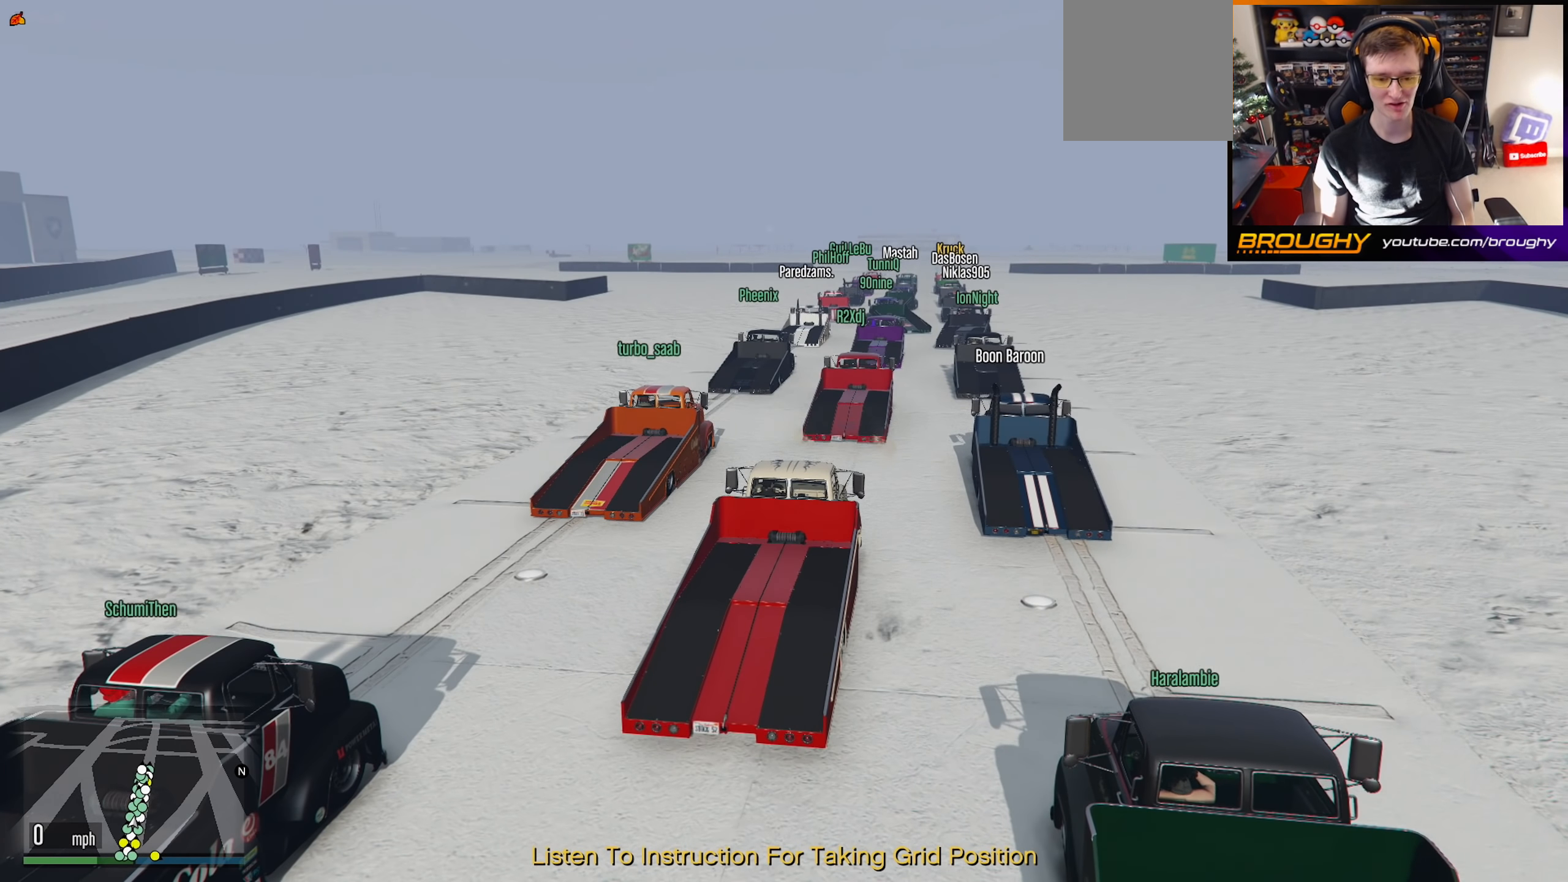
{"buttons": [], "left_stick": "center", "right_stick": "center", "events": [[200, "SELECT", "down"], [217, "L1", "down"], [317, "SELECT", "up"], [334, "L1", "up"]]}
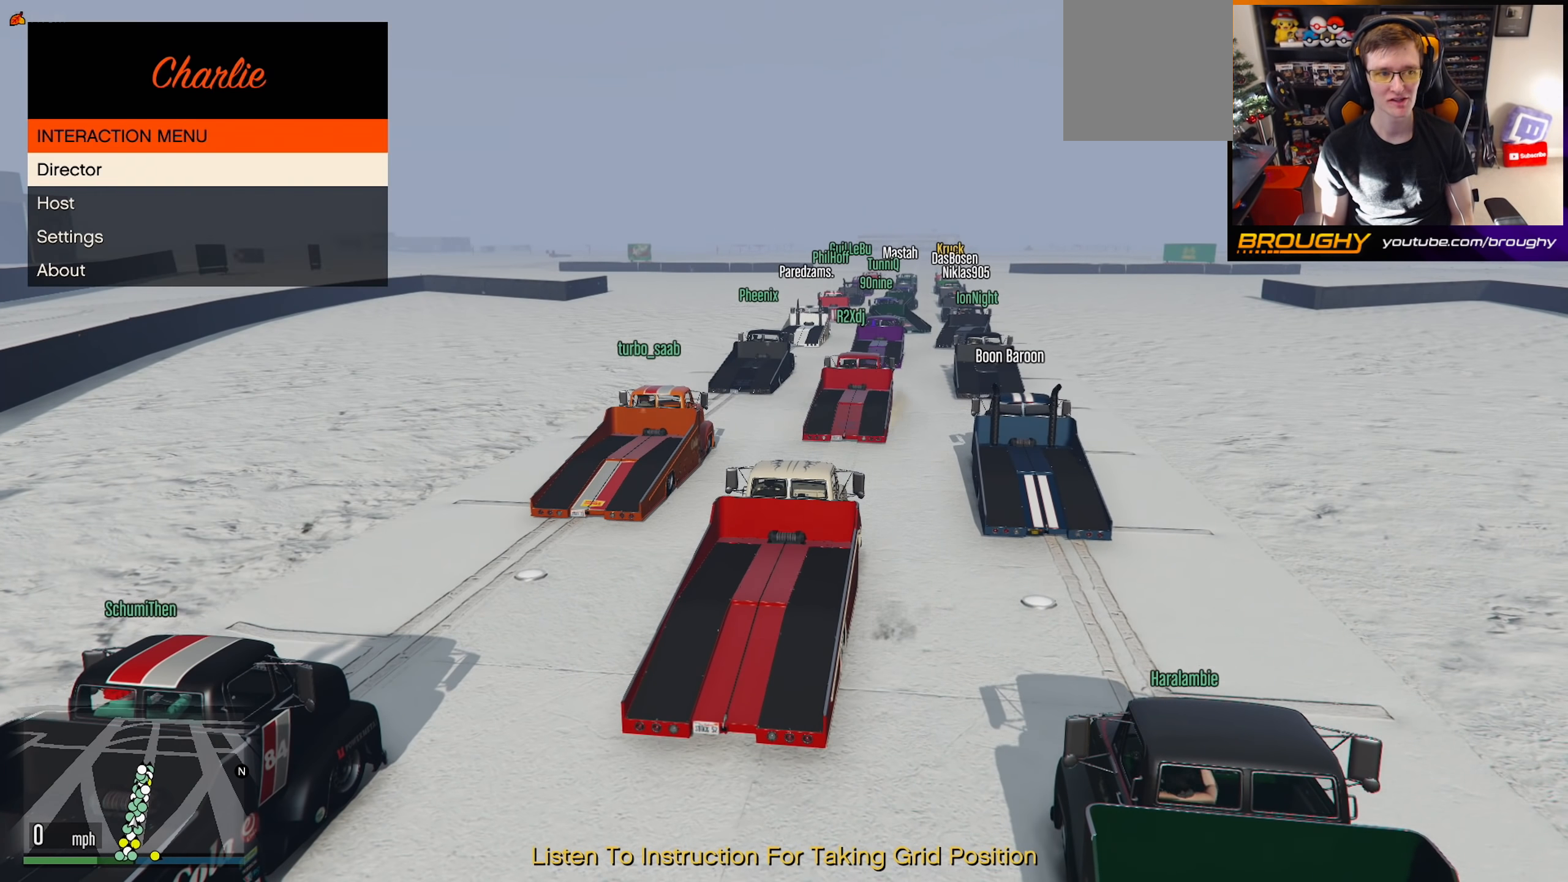
{"buttons": [], "left_stick": "center", "right_stick": "center", "events": [[317, "A", "down"], [450, "A", "up"]]}
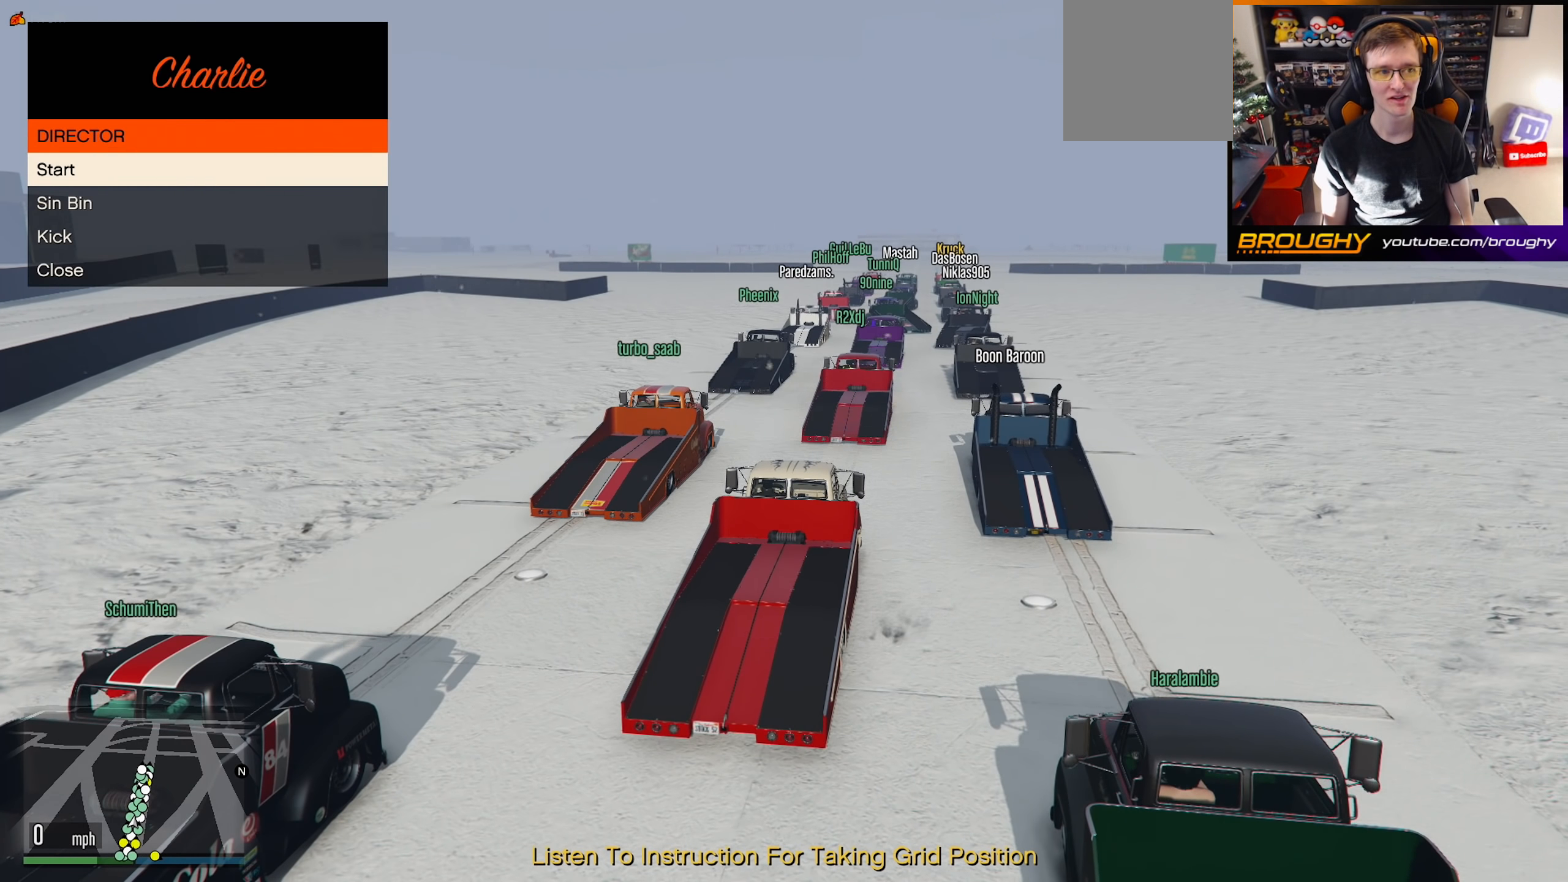
{"buttons": ["A"], "left_stick": "center", "right_stick": "center", "events": [[450, "A", "down"]]}
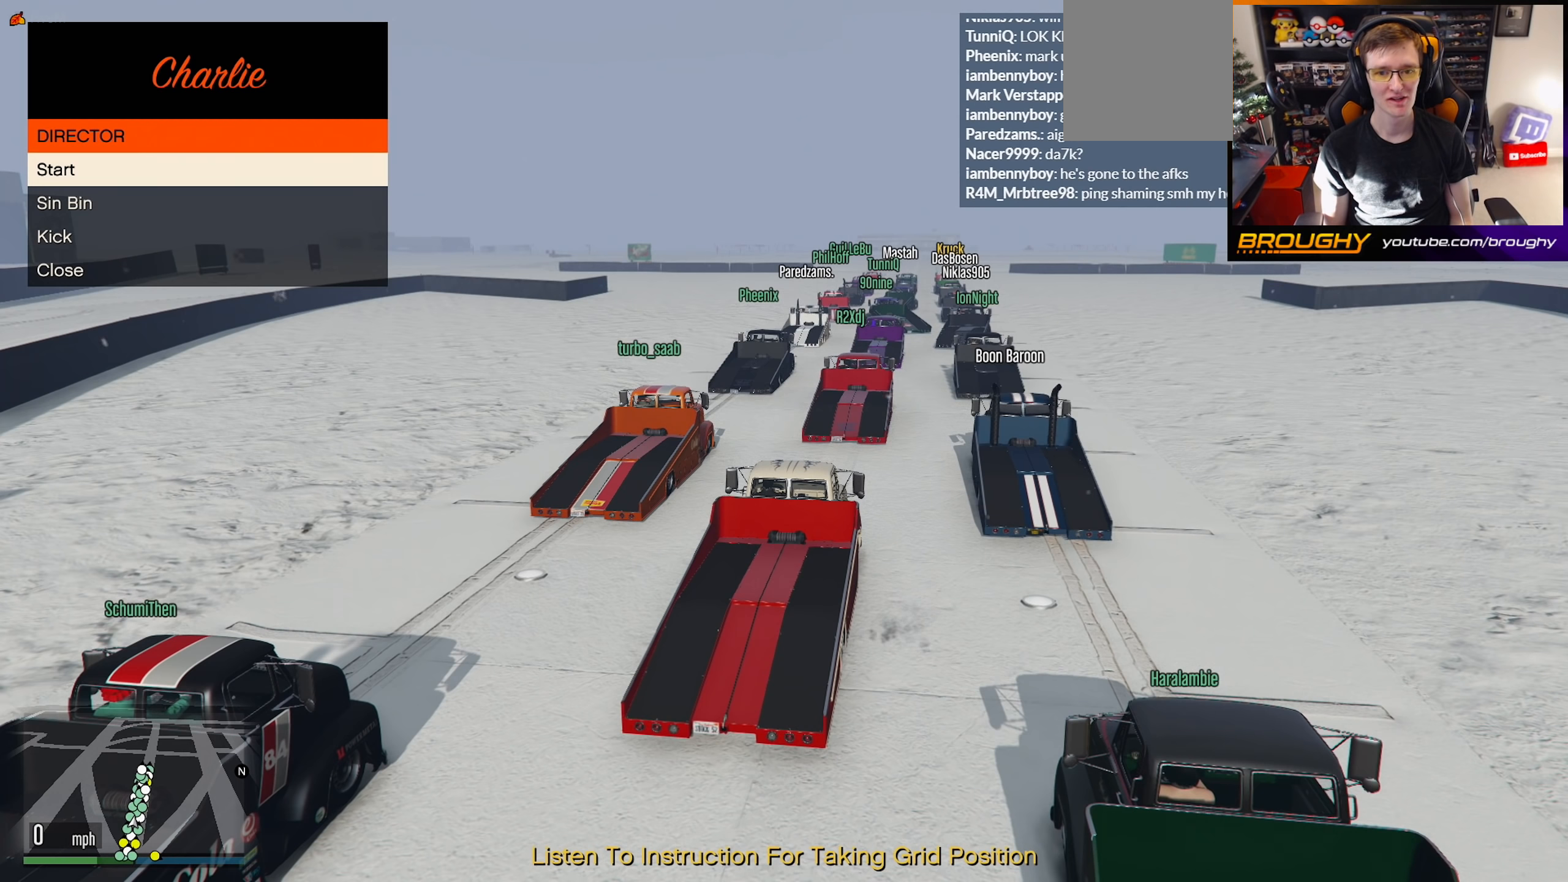
{"buttons": [], "left_stick": "center", "right_stick": "center", "events": [[67, "A", "up"]]}
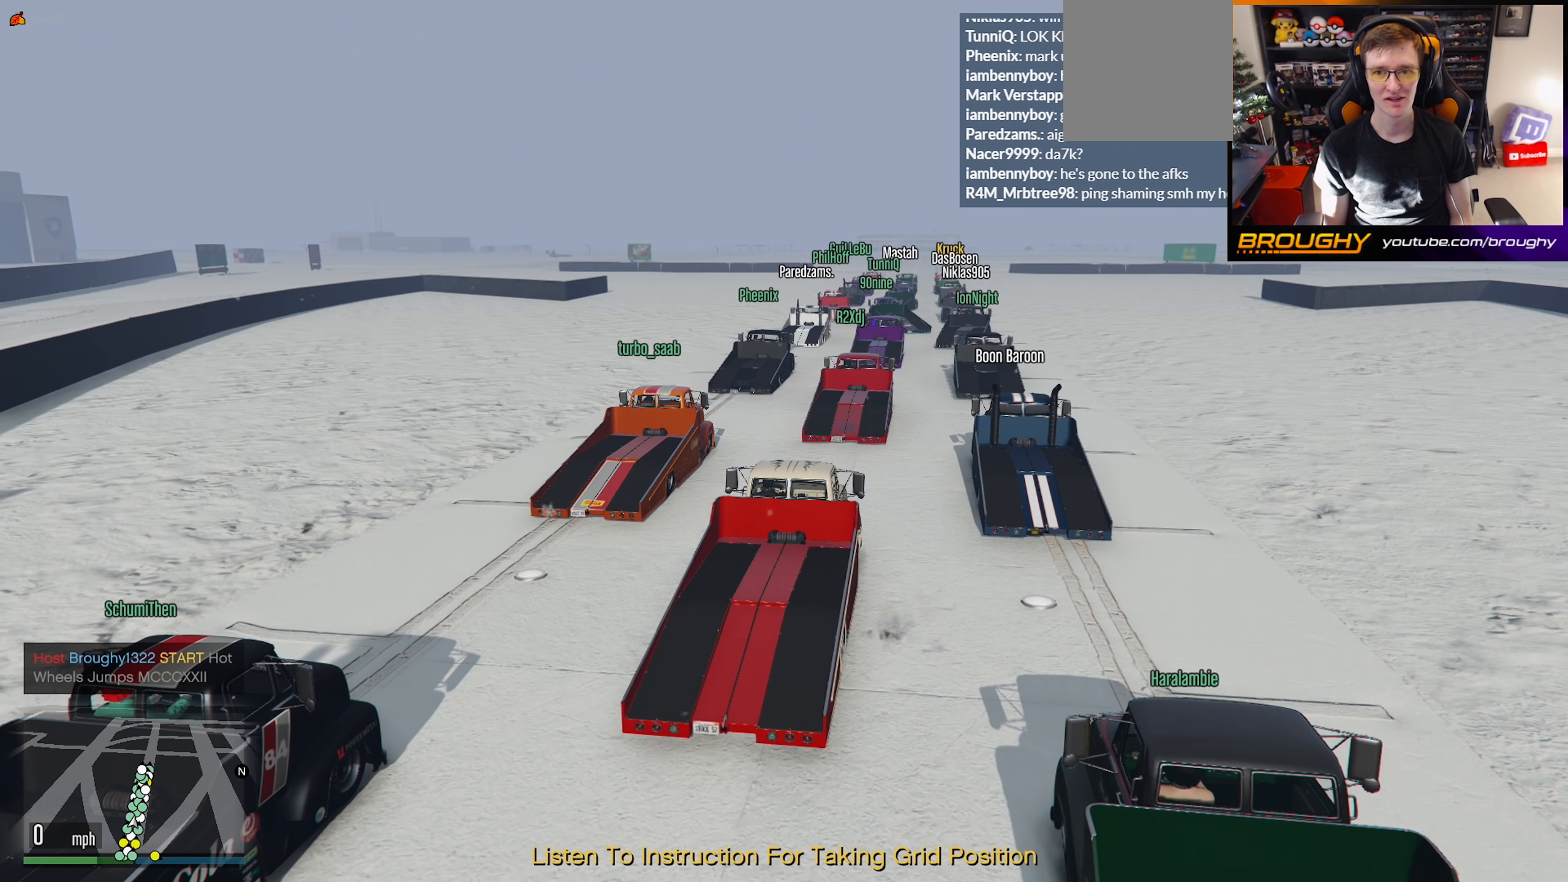
{"buttons": [], "left_stick": "center", "right_stick": "center", "events": []}
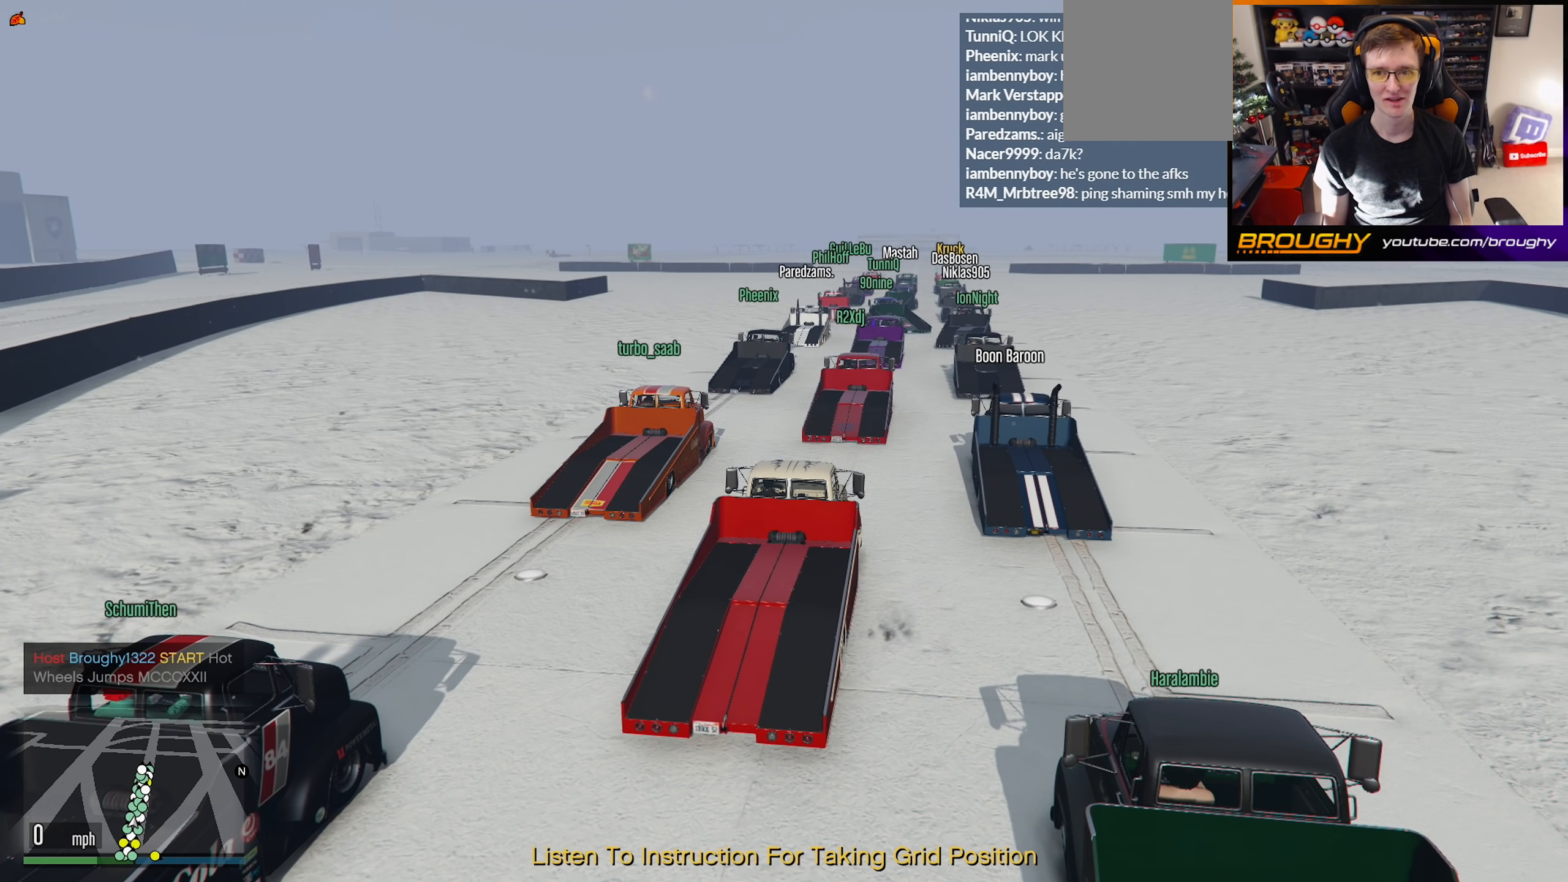
{"buttons": [], "left_stick": "center", "right_stick": "center", "events": []}
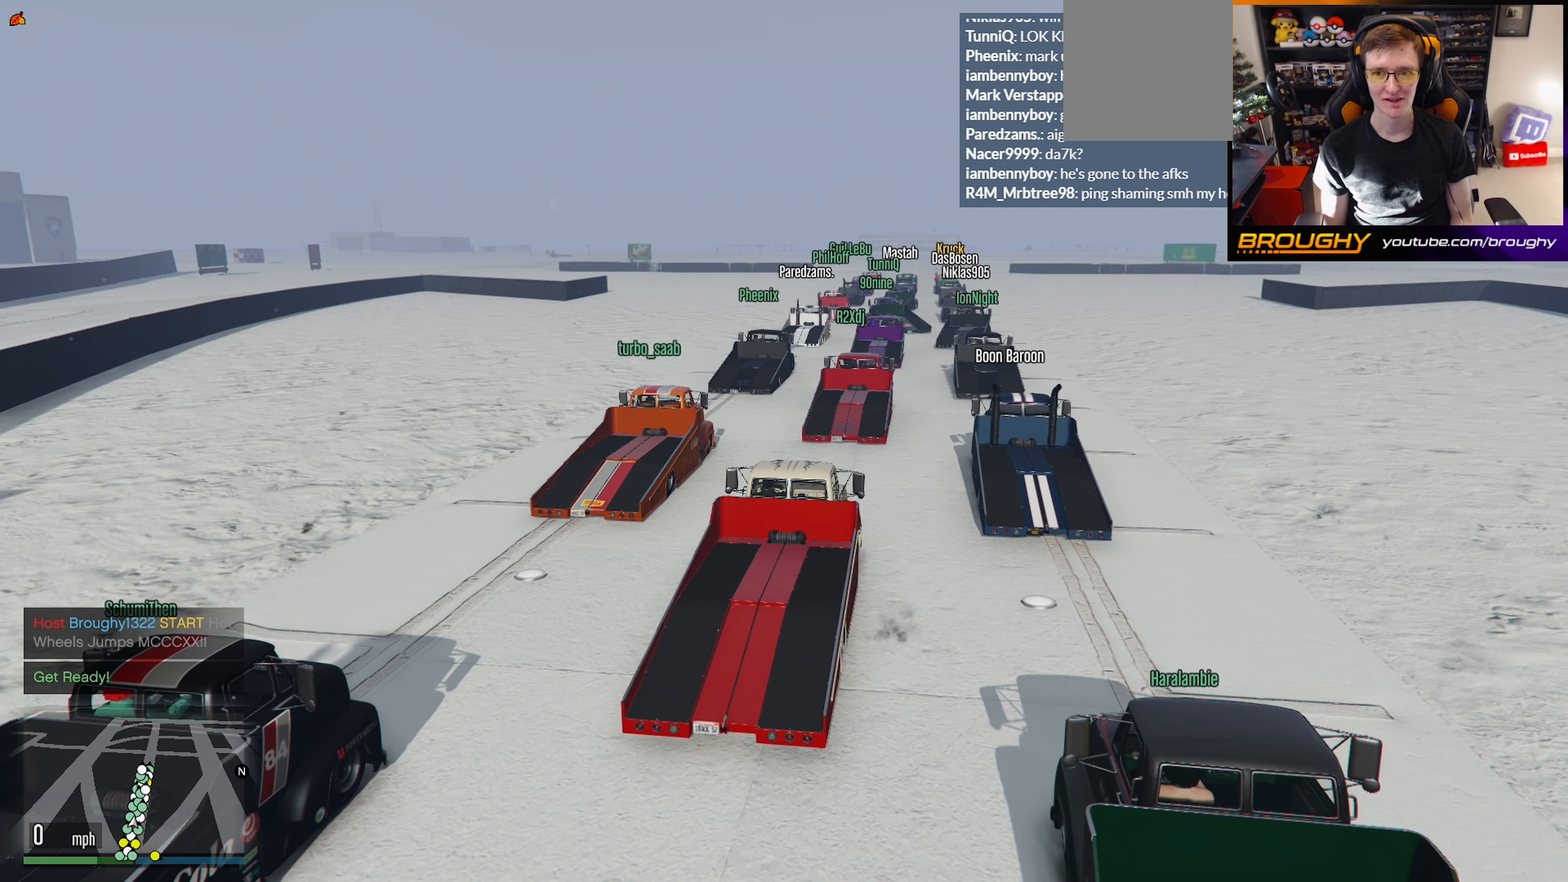
{"buttons": [], "left_stick": "center", "right_stick": "up-right", "events": [[84, "right_stick", "up-right"]]}
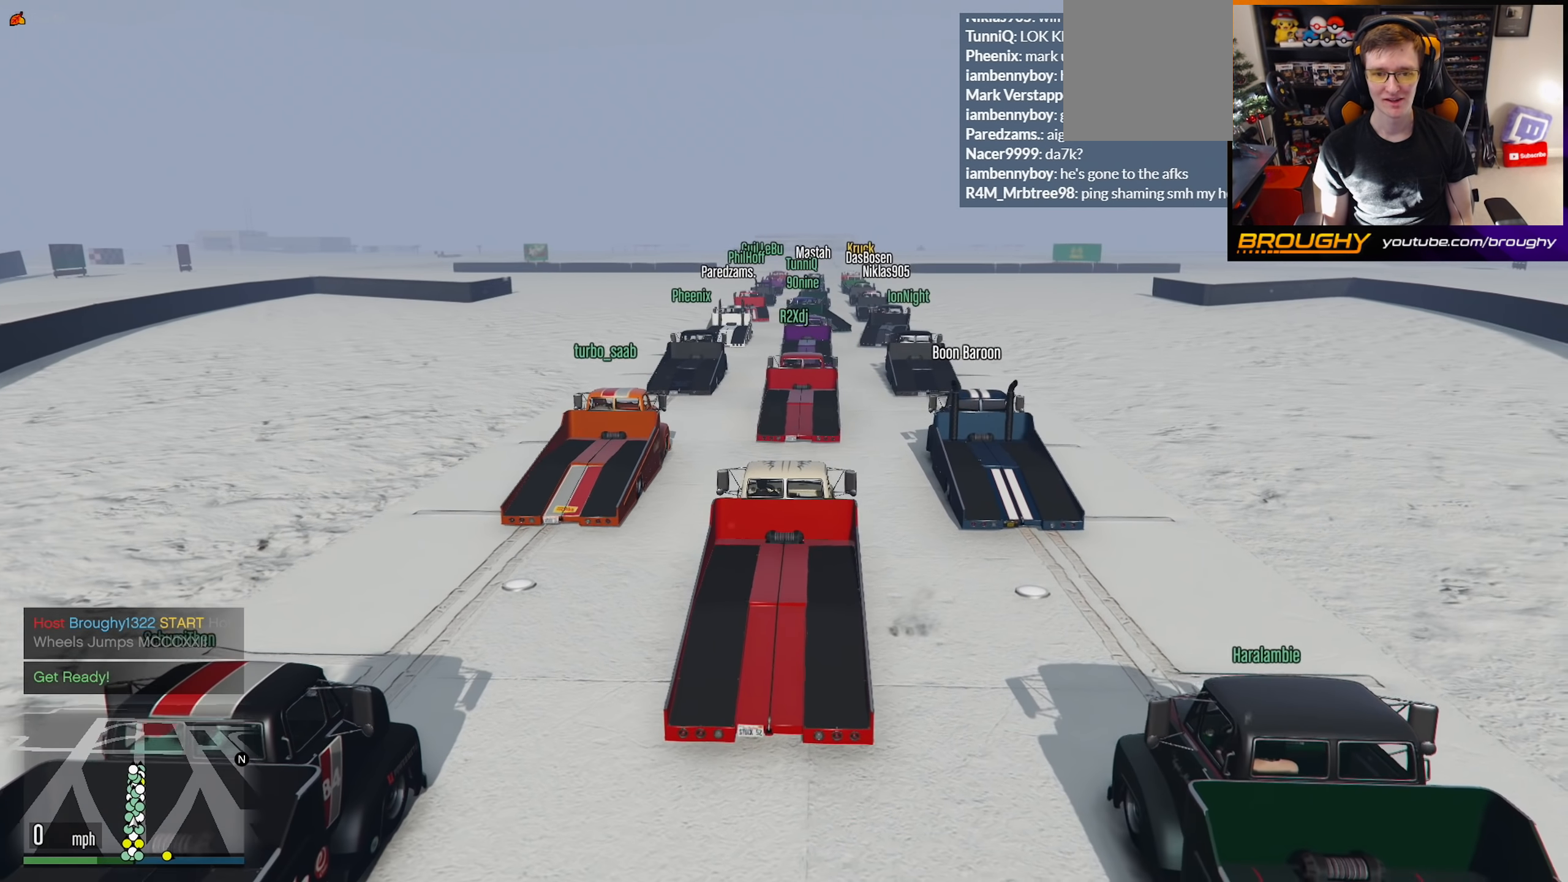
{"buttons": [], "left_stick": "center", "right_stick": "center", "events": [[100, "right_stick", "center"]]}
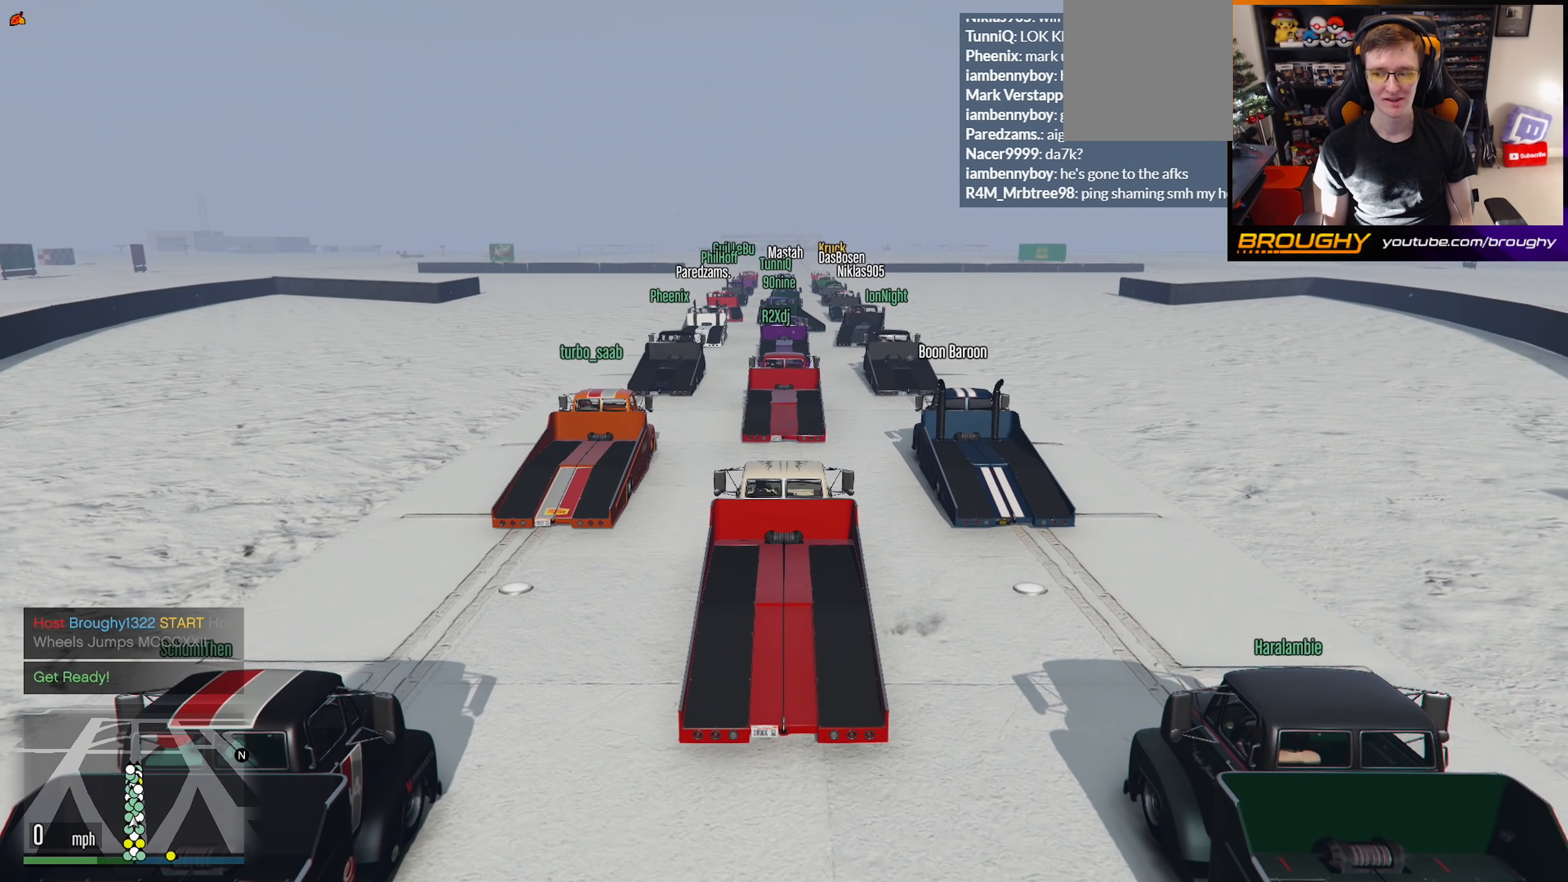
{"buttons": [], "left_stick": "center", "right_stick": "center", "events": [[67, "right_stick", "up-right"], [434, "right_stick", "center"]]}
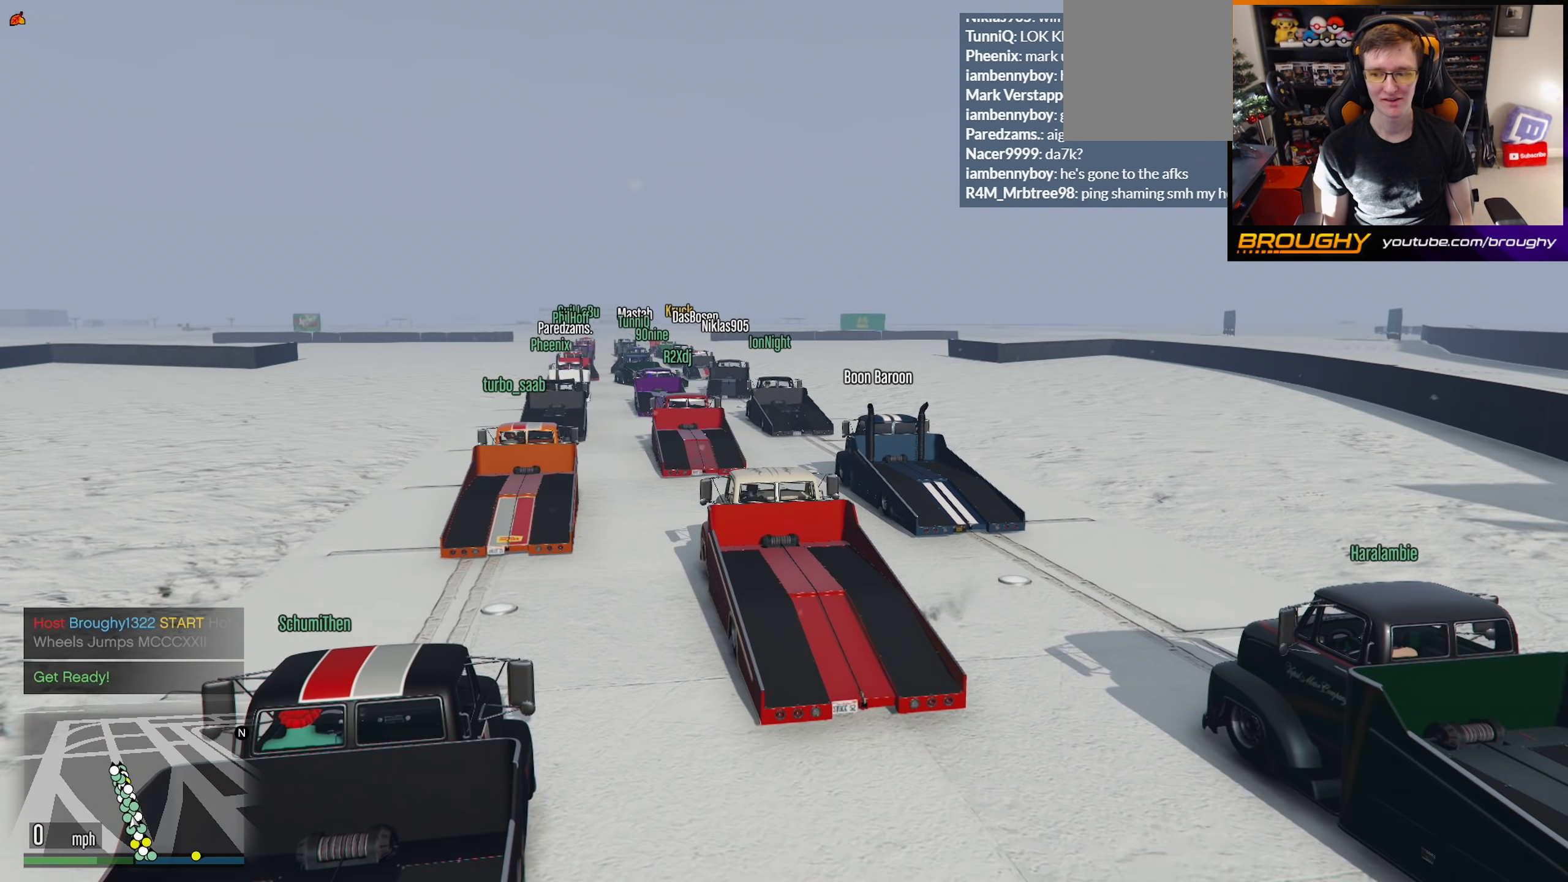
{"buttons": [], "left_stick": "center", "right_stick": "center", "events": []}
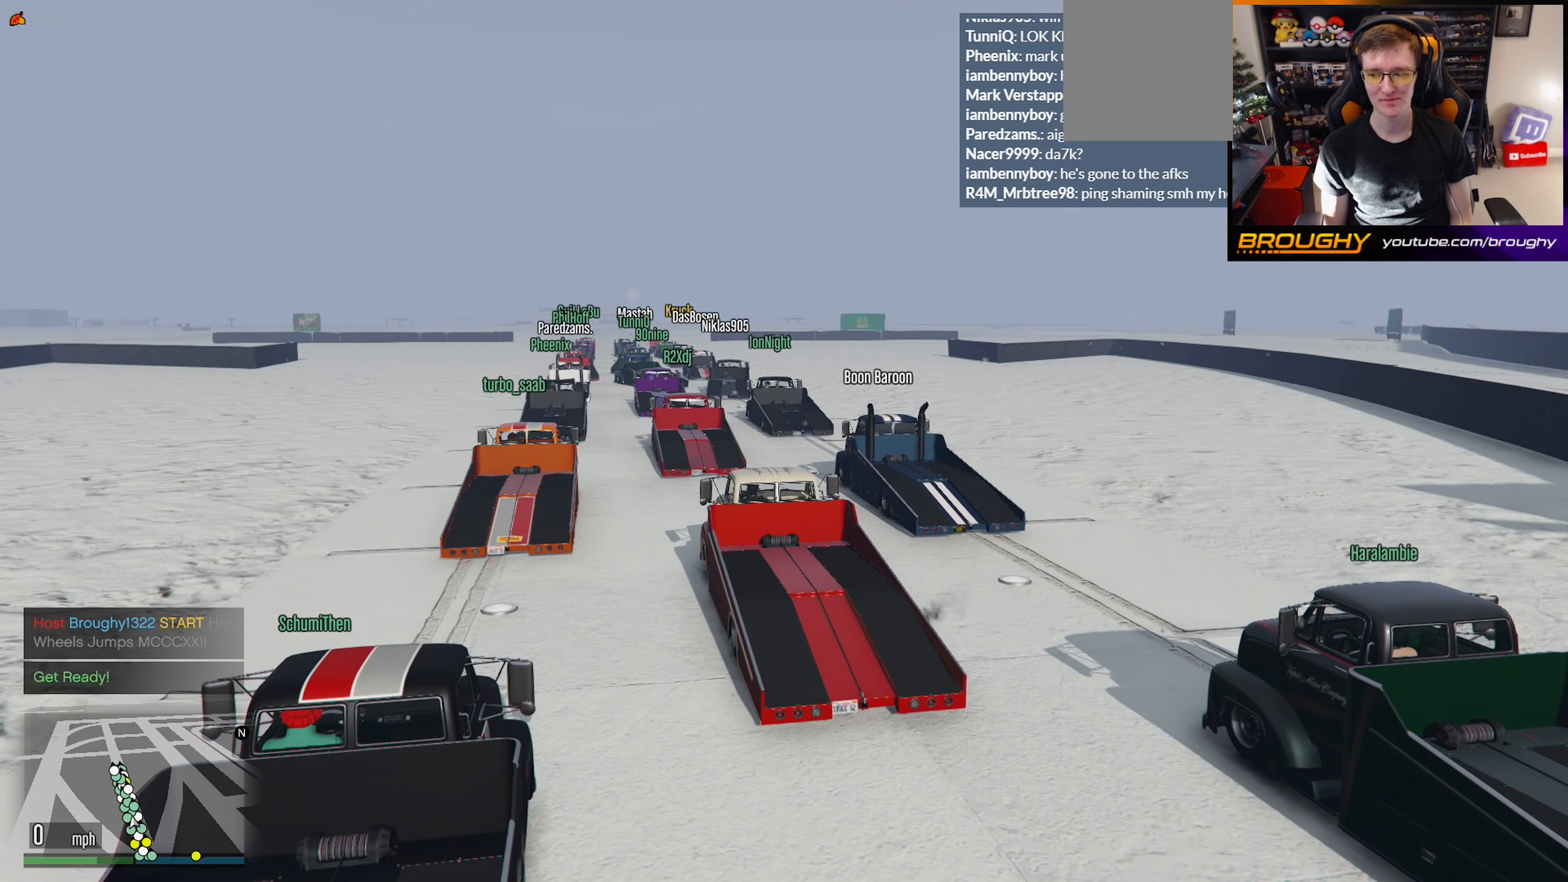
{"buttons": [], "left_stick": "center", "right_stick": "left", "events": [[167, "right_stick", "left"]]}
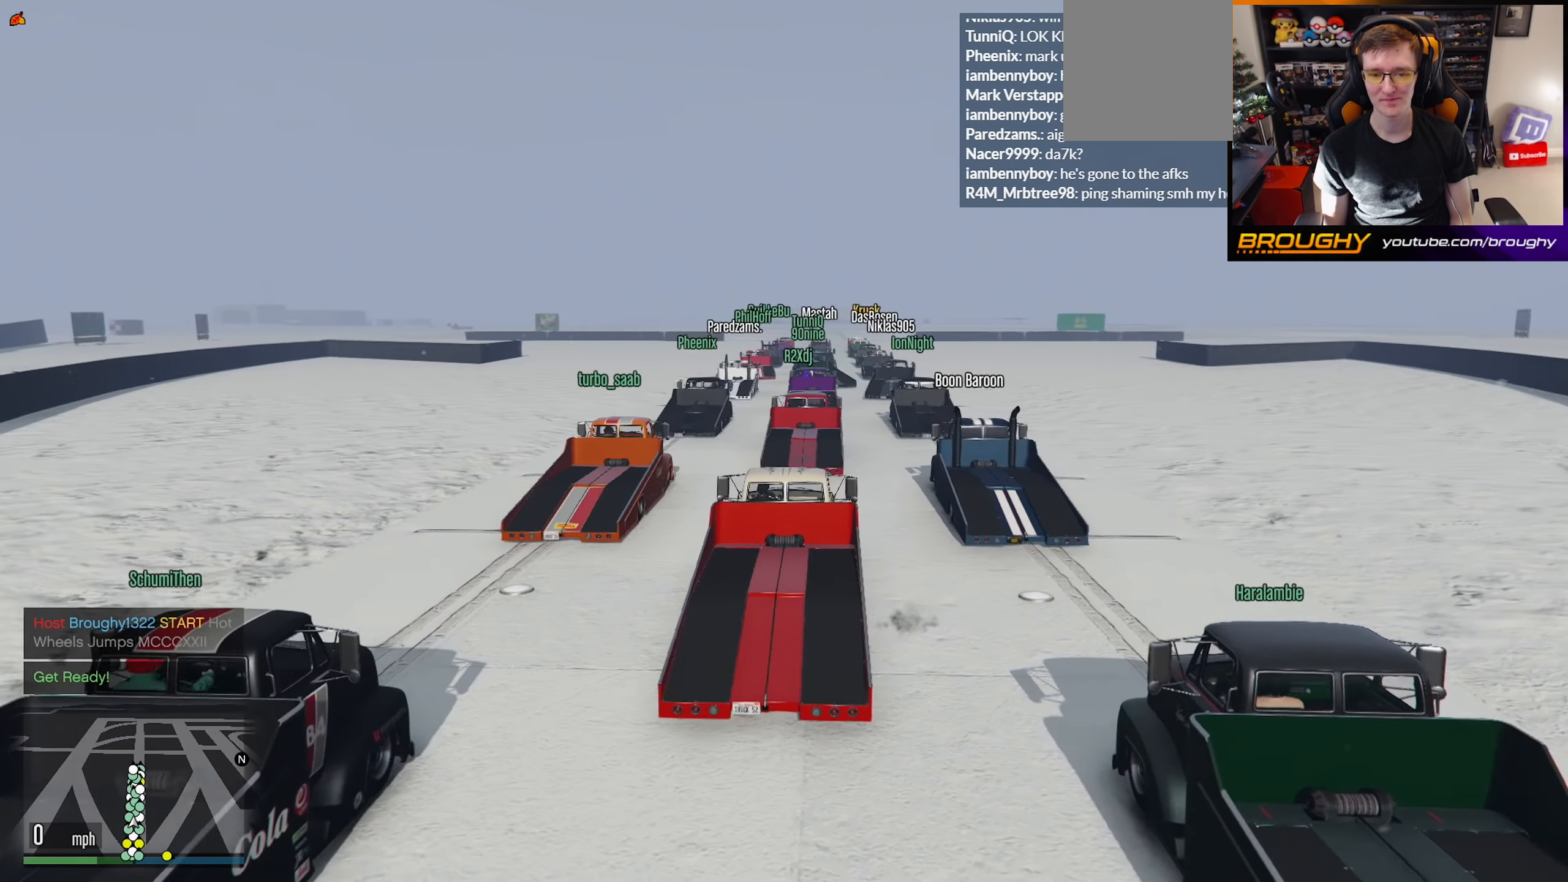
{"buttons": [], "left_stick": "center", "right_stick": "center", "events": [[100, "right_stick", "center"]]}